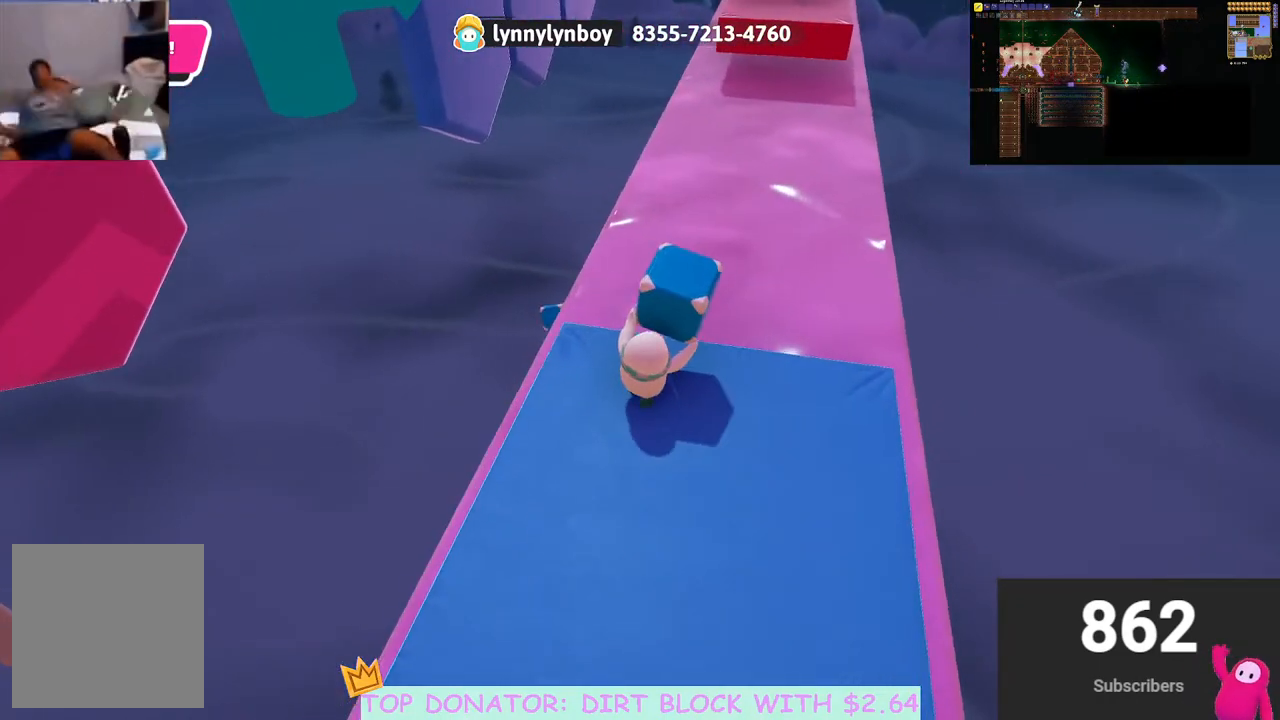
Gameplay with a controller (Xbox layout); each line is a JSON object with the inputs held at the frame after it. "events" lists button and stick changes between this image and that frame as [ms after this image, input, new state], when the widget could be followed in between. Not read: R3.
{"buttons": ["R2"], "left_stick": "center", "right_stick": "center", "events": [[183, "left_stick", "up-left"], [250, "left_stick", "center"]]}
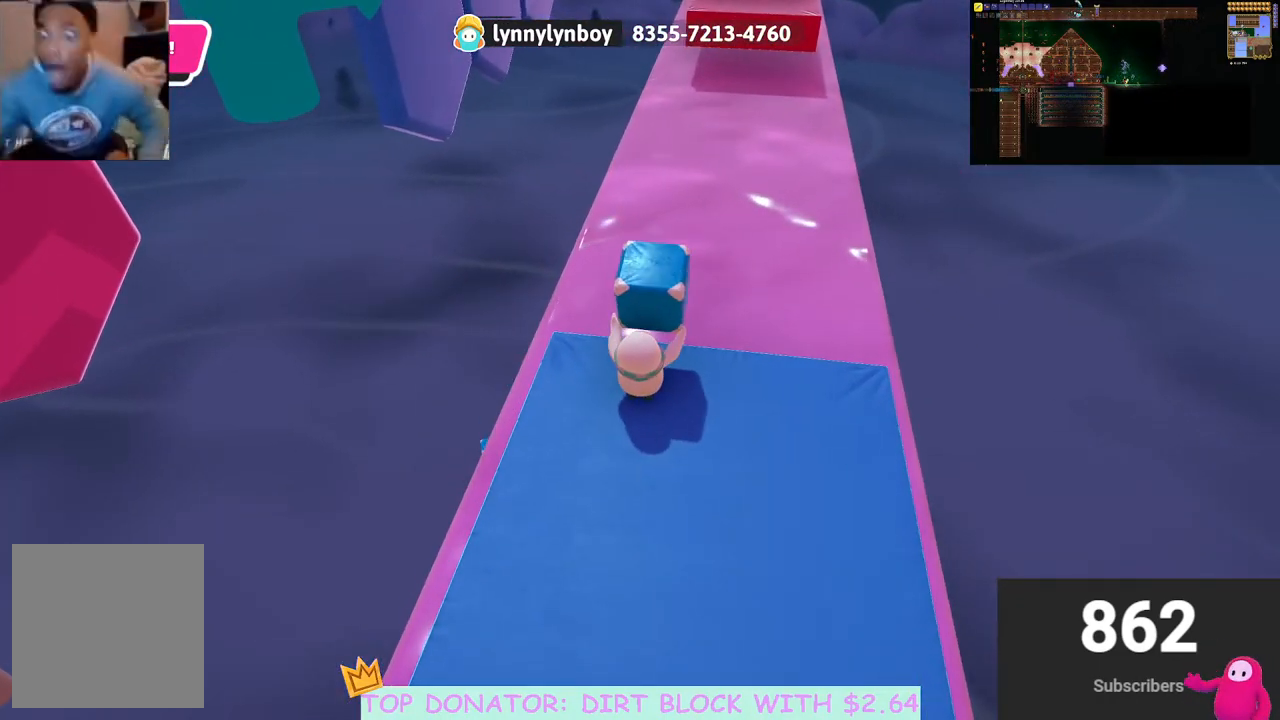
{"buttons": [], "left_stick": "down", "right_stick": "center", "events": [[33, "right_stick", "down-right"], [117, "R2", "up"], [250, "left_stick", "down"], [433, "right_stick", "center"]]}
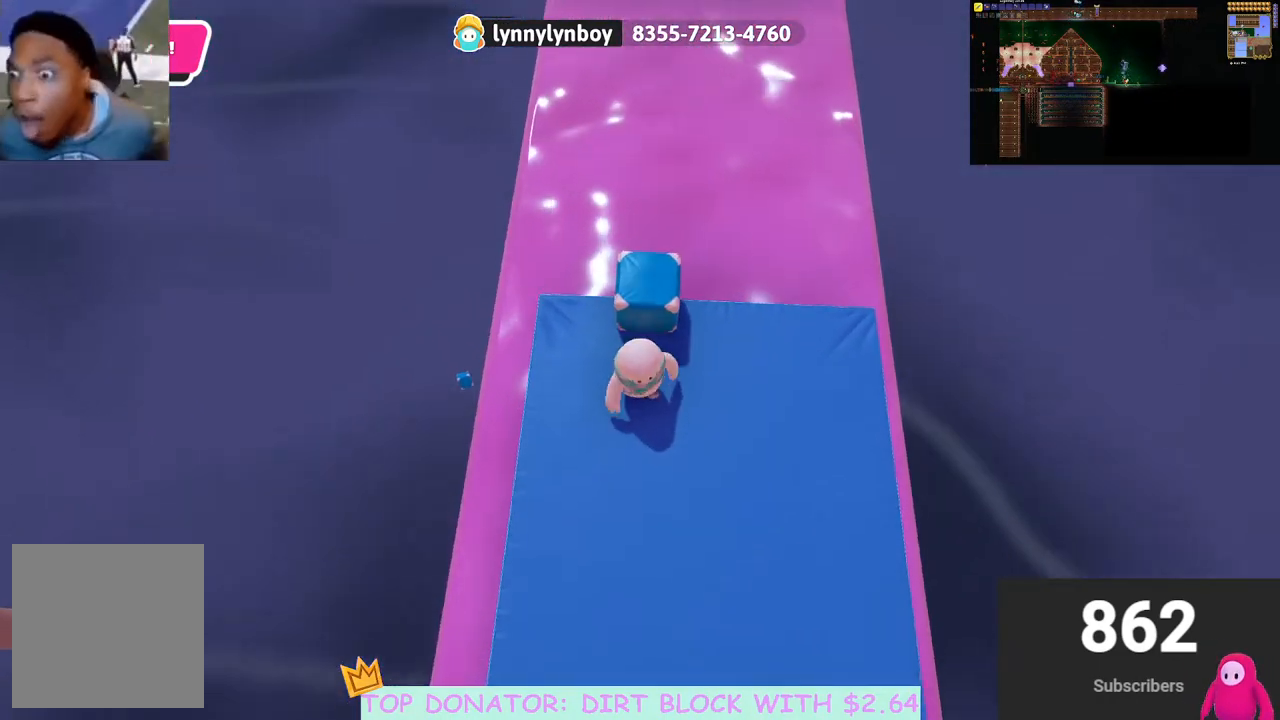
{"buttons": [], "left_stick": "up", "right_stick": "center", "events": [[300, "left_stick", "up"]]}
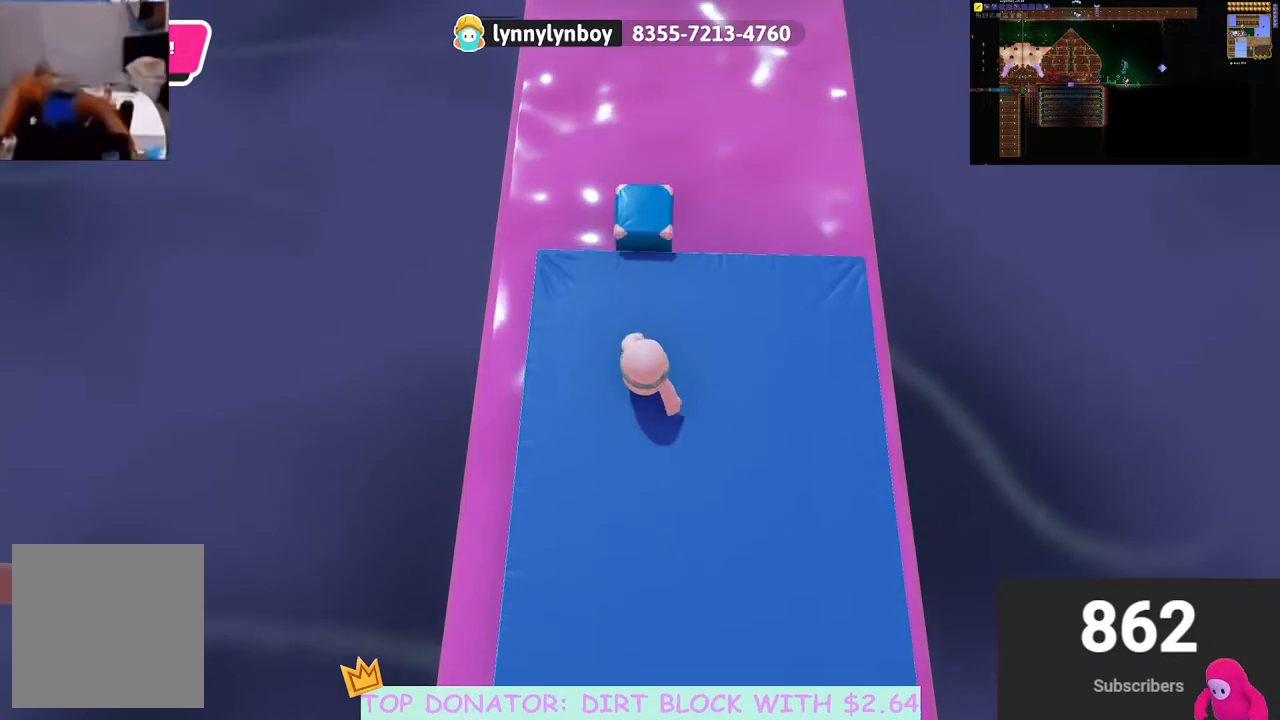
{"buttons": [], "left_stick": "center", "right_stick": "up", "events": [[83, "left_stick", "center"], [117, "right_stick", "up"]]}
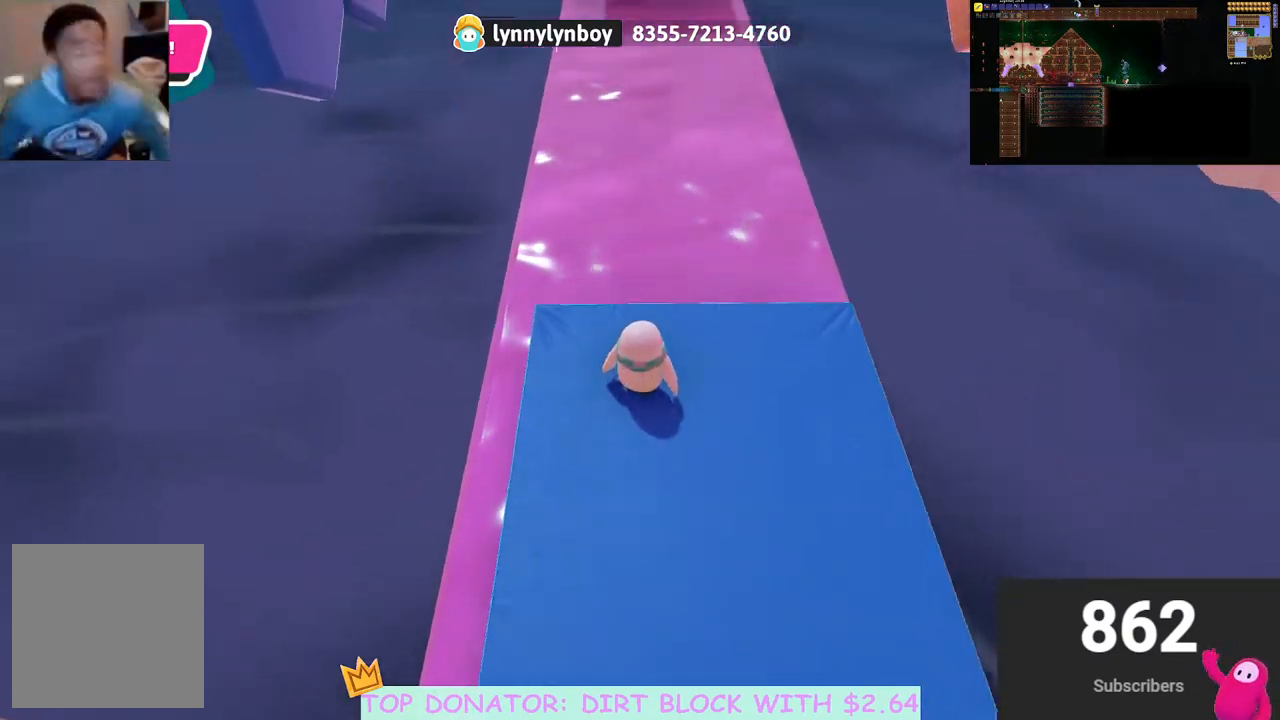
{"buttons": ["DPAD_DOWN"], "left_stick": "center", "right_stick": "up", "events": [[83, "left_stick", "up"], [133, "right_stick", "center"], [183, "left_stick", "center"], [483, "DPAD_DOWN", "down"], [500, "right_stick", "up"]]}
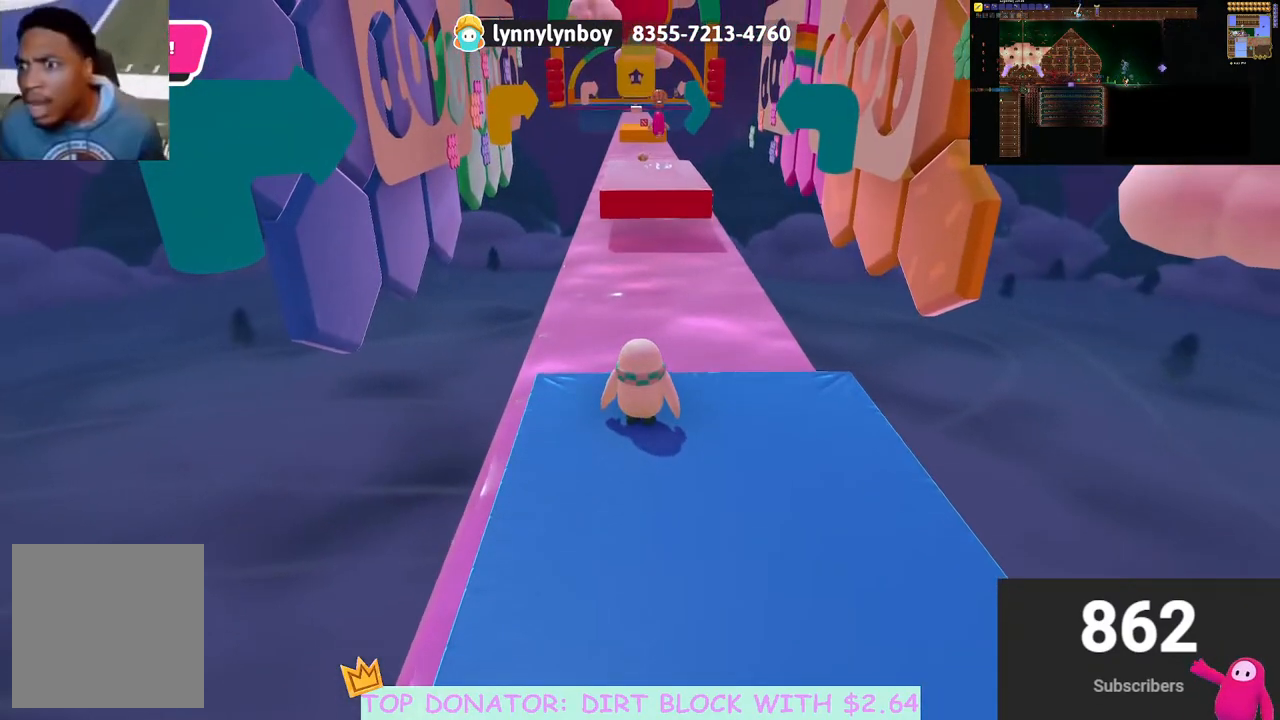
{"buttons": [], "left_stick": "center", "right_stick": "center", "events": [[33, "DPAD_DOWN", "up"], [150, "right_stick", "center"], [367, "left_stick", "up"], [450, "left_stick", "center"]]}
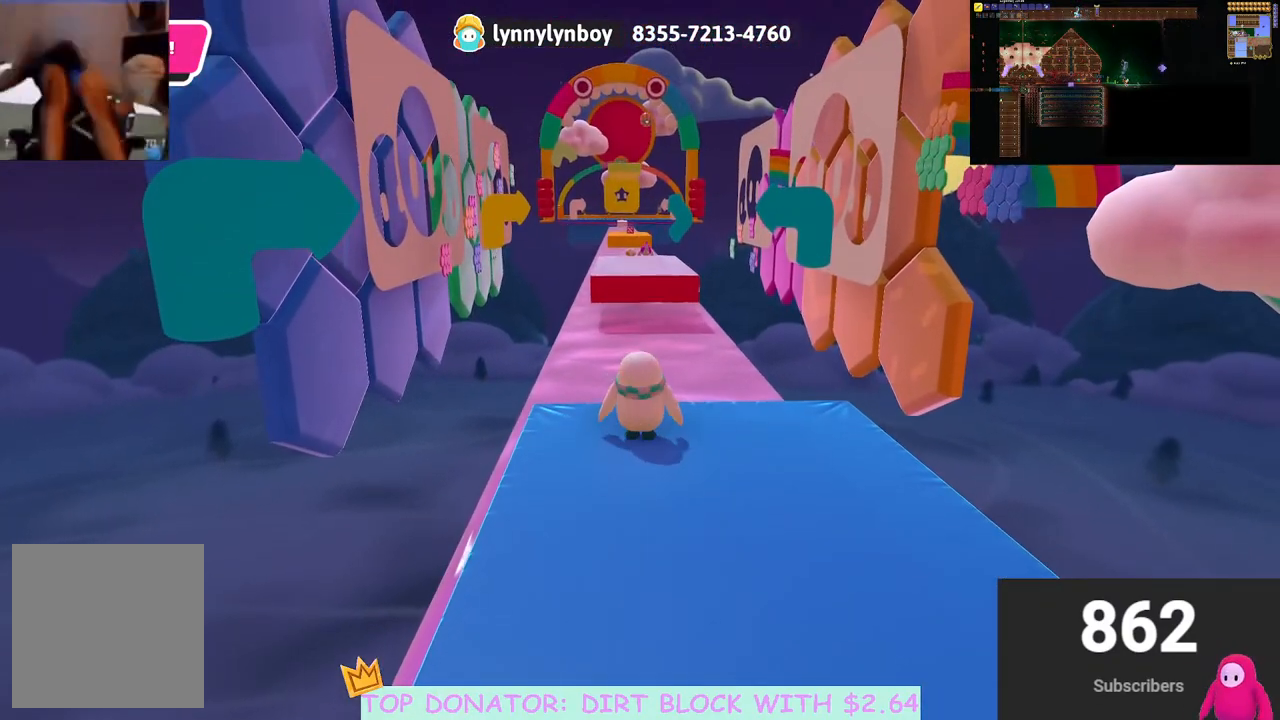
{"buttons": [], "left_stick": "center", "right_stick": "center", "events": []}
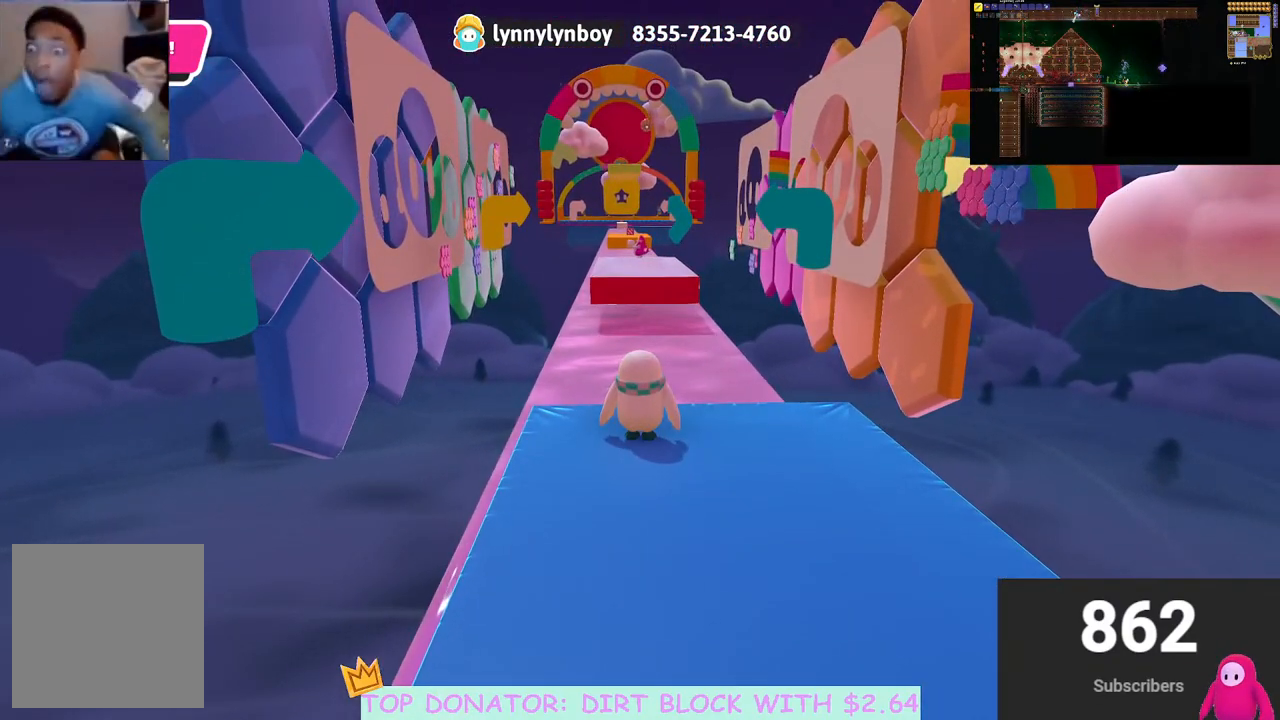
{"buttons": [], "left_stick": "up-left", "right_stick": "down", "events": [[150, "left_stick", "down-left"], [450, "right_stick", "down"], [483, "left_stick", "up-left"]]}
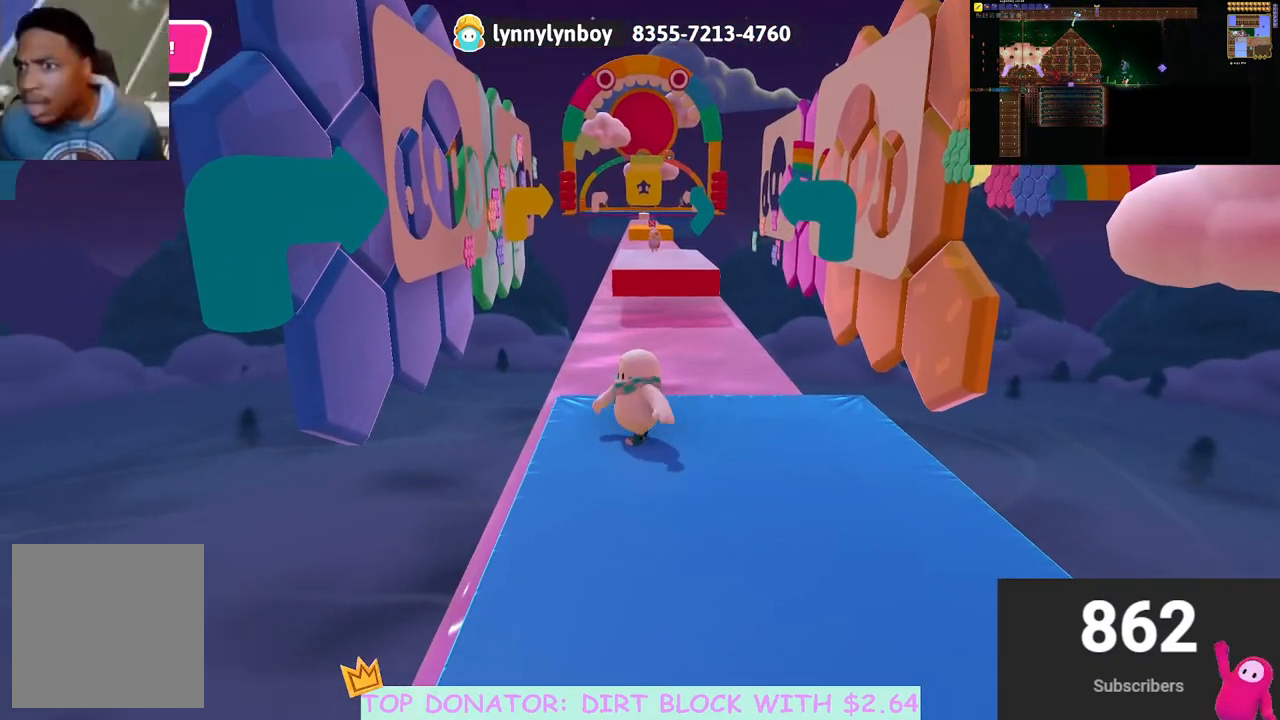
{"buttons": [], "left_stick": "center", "right_stick": "center", "events": [[33, "left_stick", "up"], [133, "left_stick", "center"], [133, "right_stick", "center"]]}
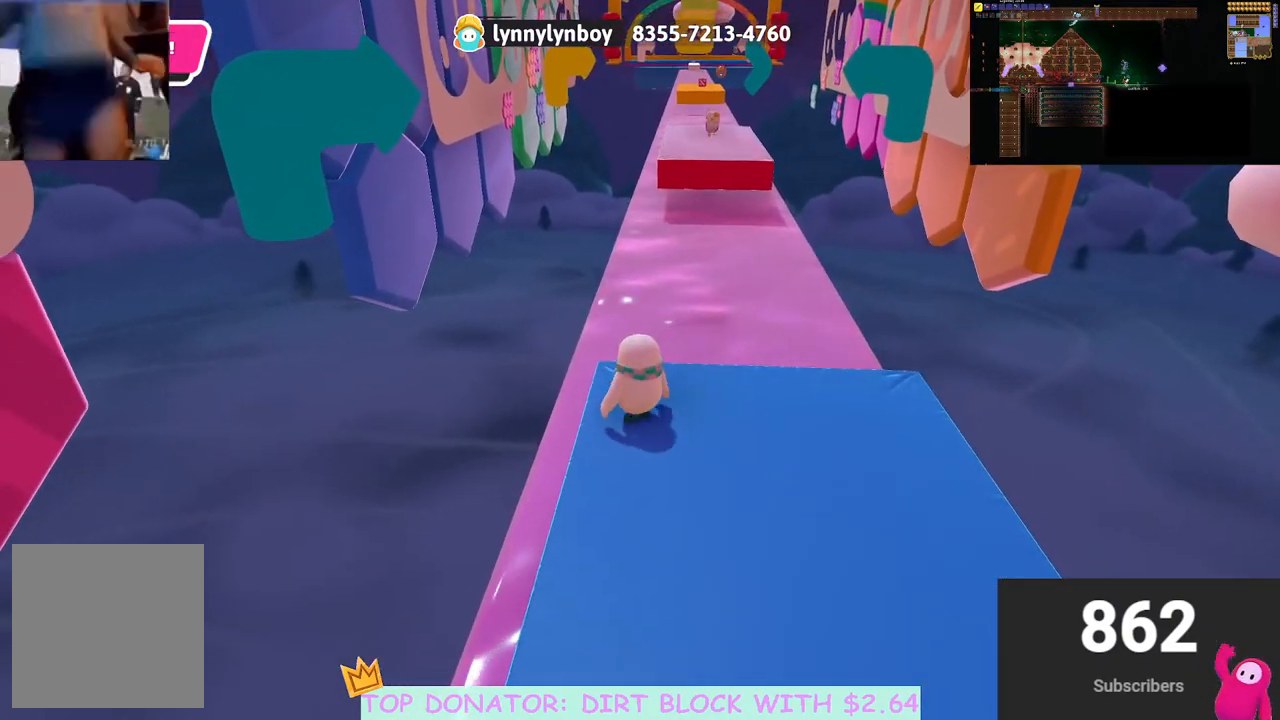
{"buttons": [], "left_stick": "down", "right_stick": "center", "events": [[200, "left_stick", "down"]]}
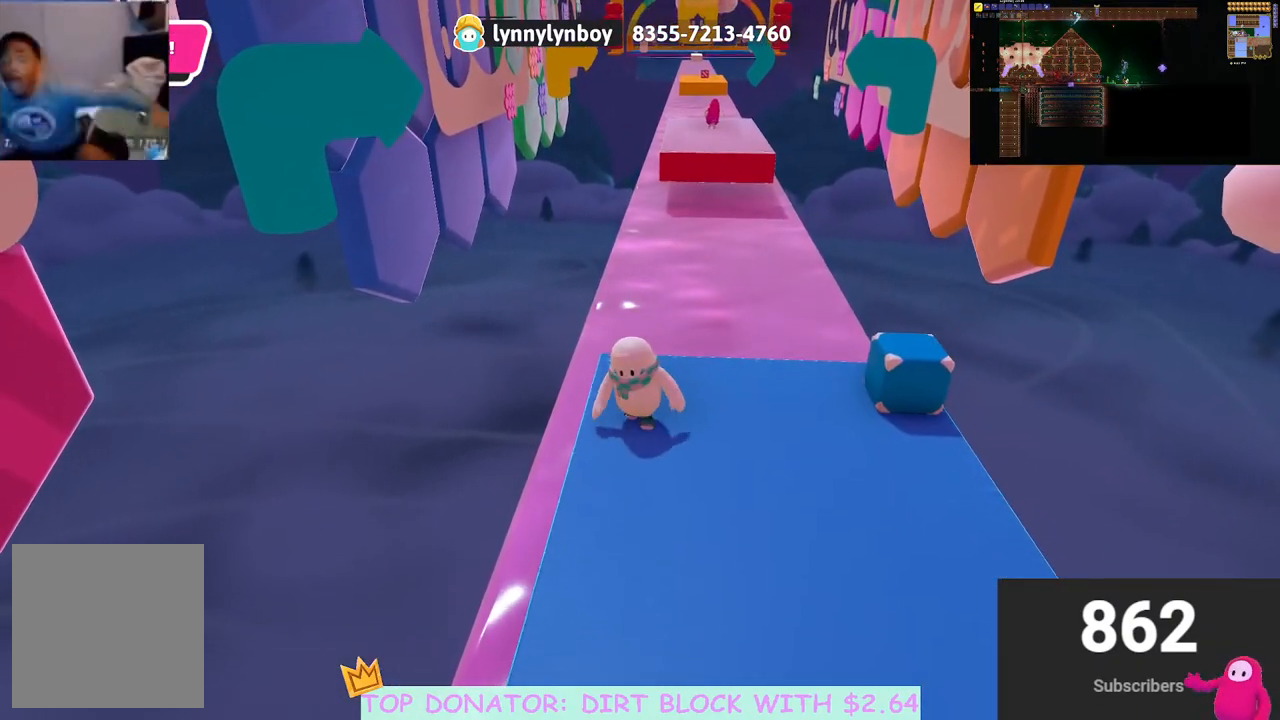
{"buttons": [], "left_stick": "right", "right_stick": "left", "events": [[117, "left_stick", "right"], [350, "right_stick", "left"]]}
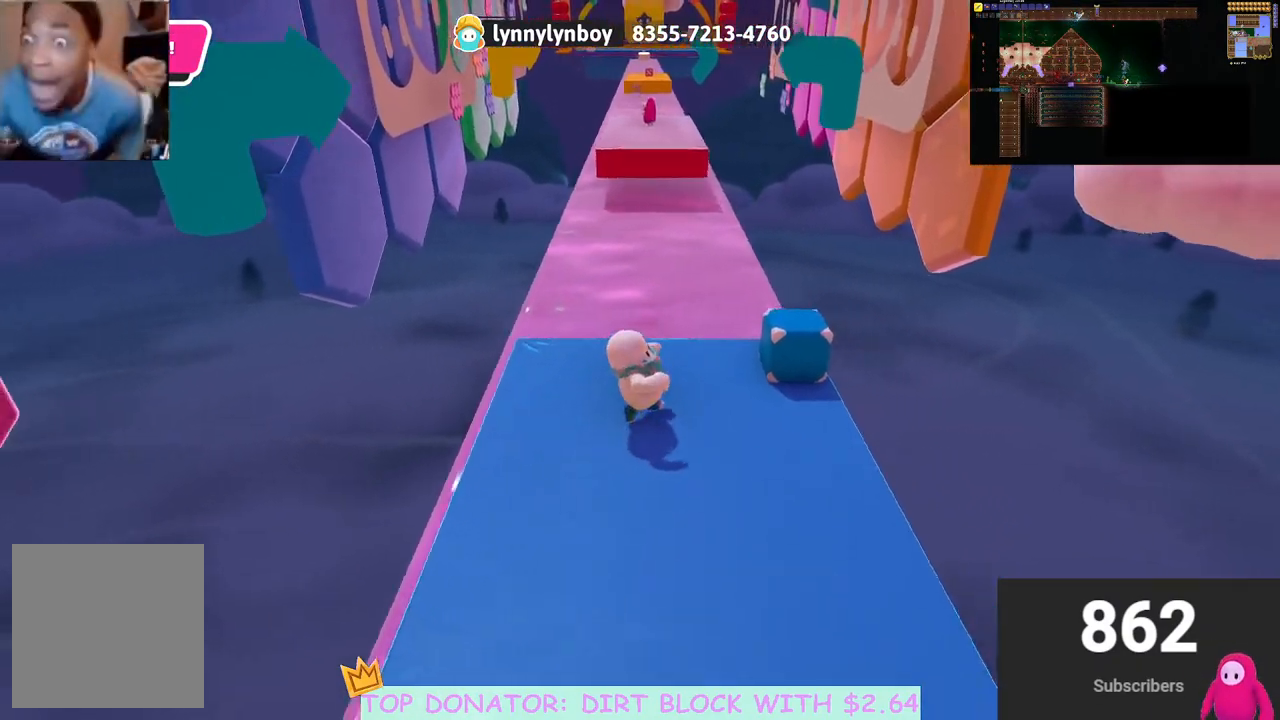
{"buttons": ["R2"], "left_stick": "left", "right_stick": "center", "events": [[33, "right_stick", "center"], [167, "left_stick", "up"], [250, "left_stick", "center"], [267, "R2", "down"], [367, "left_stick", "left"]]}
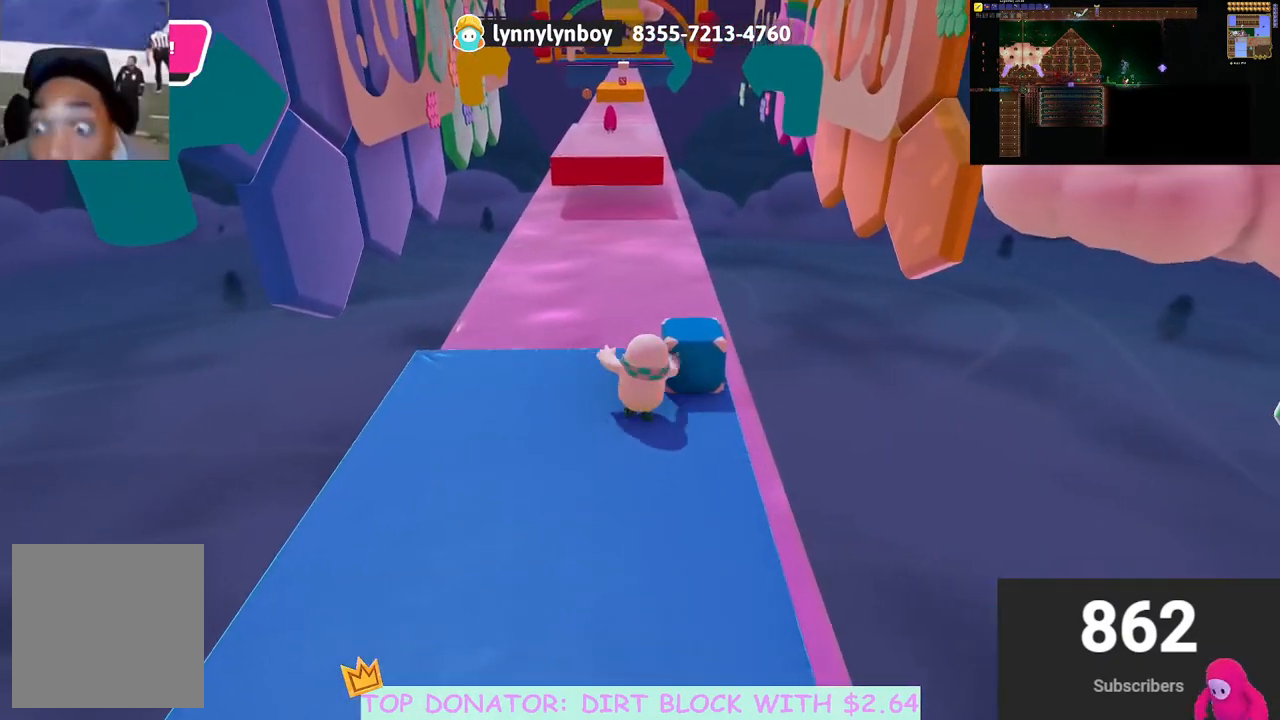
{"buttons": ["R2"], "left_stick": "up", "right_stick": "center", "events": [[117, "left_stick", "down"], [300, "left_stick", "right"], [367, "left_stick", "up-right"], [500, "left_stick", "up"]]}
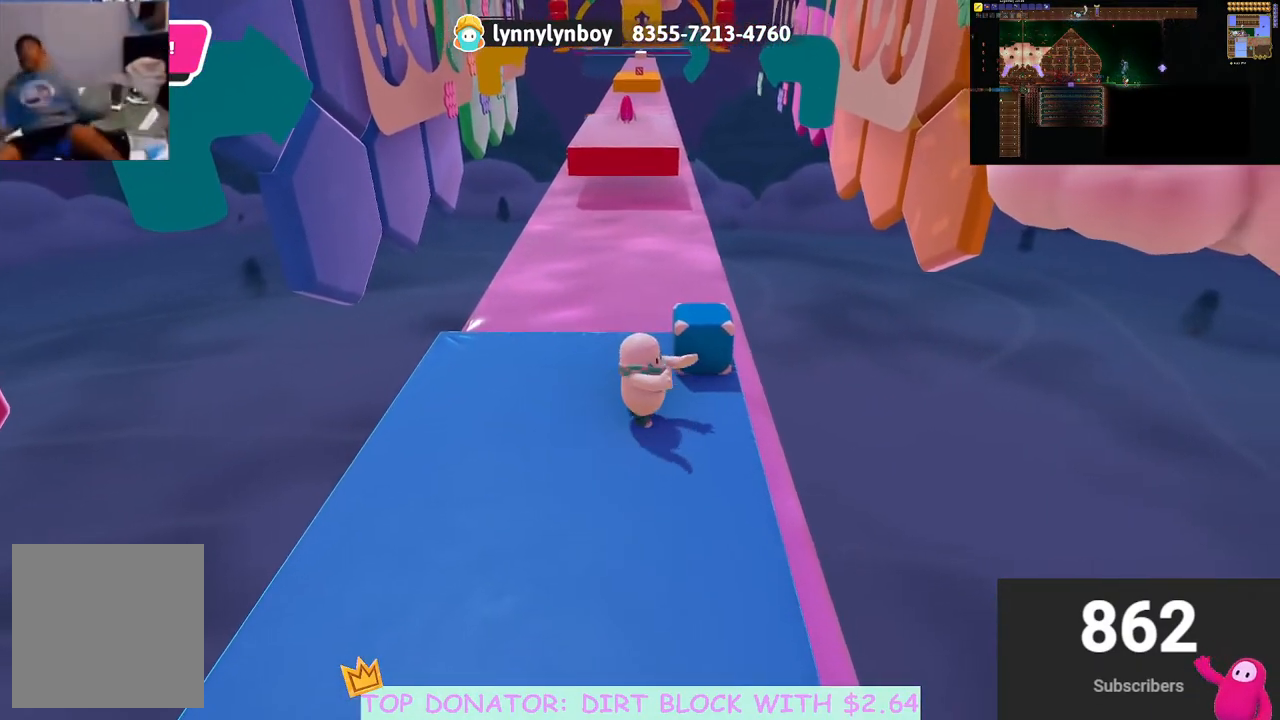
{"buttons": ["R2"], "left_stick": "down", "right_stick": "center", "events": [[267, "left_stick", "left"], [317, "left_stick", "down-left"], [450, "left_stick", "down"]]}
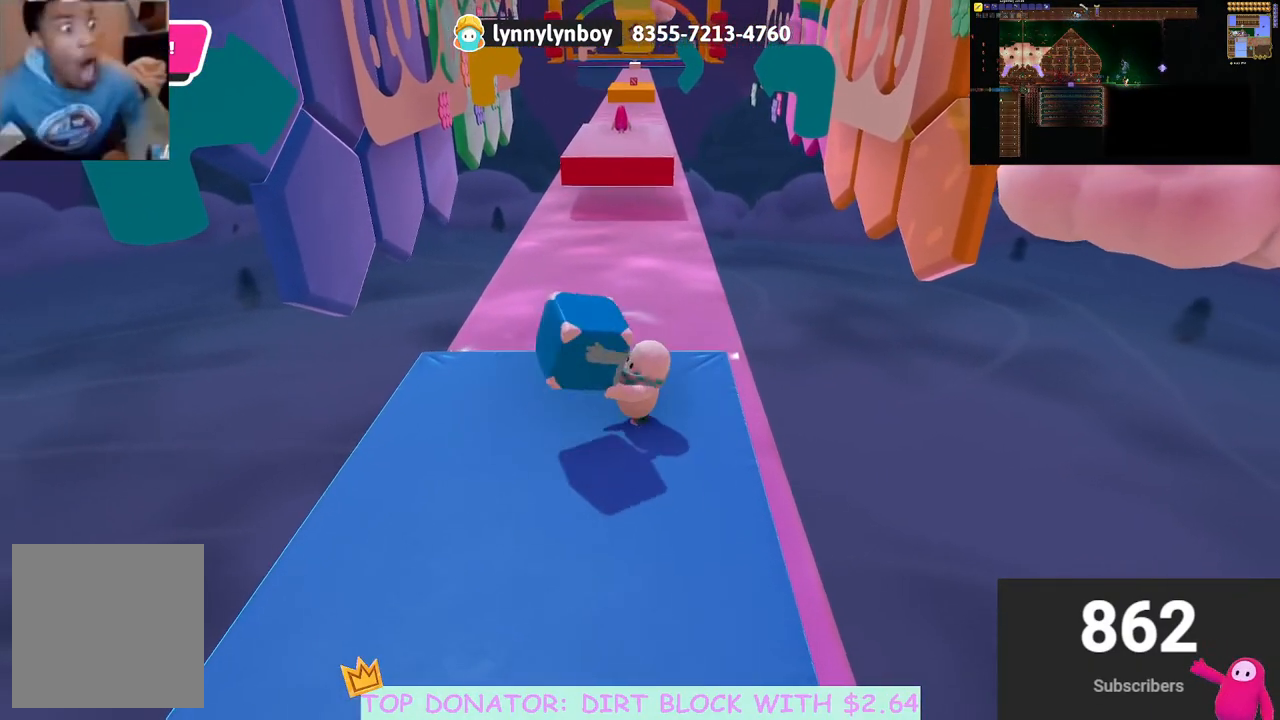
{"buttons": ["R2"], "left_stick": "up", "right_stick": "center", "events": [[483, "left_stick", "up"]]}
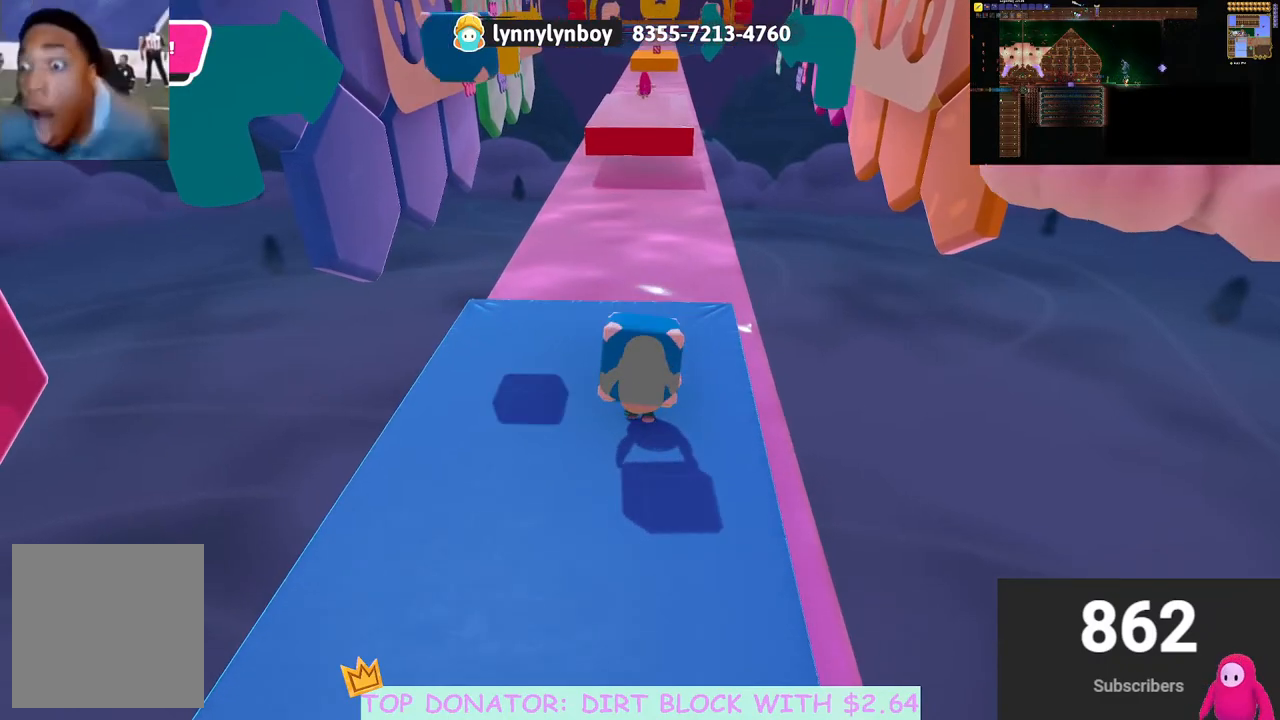
{"buttons": ["R2"], "left_stick": "center", "right_stick": "center", "events": [[433, "left_stick", "center"]]}
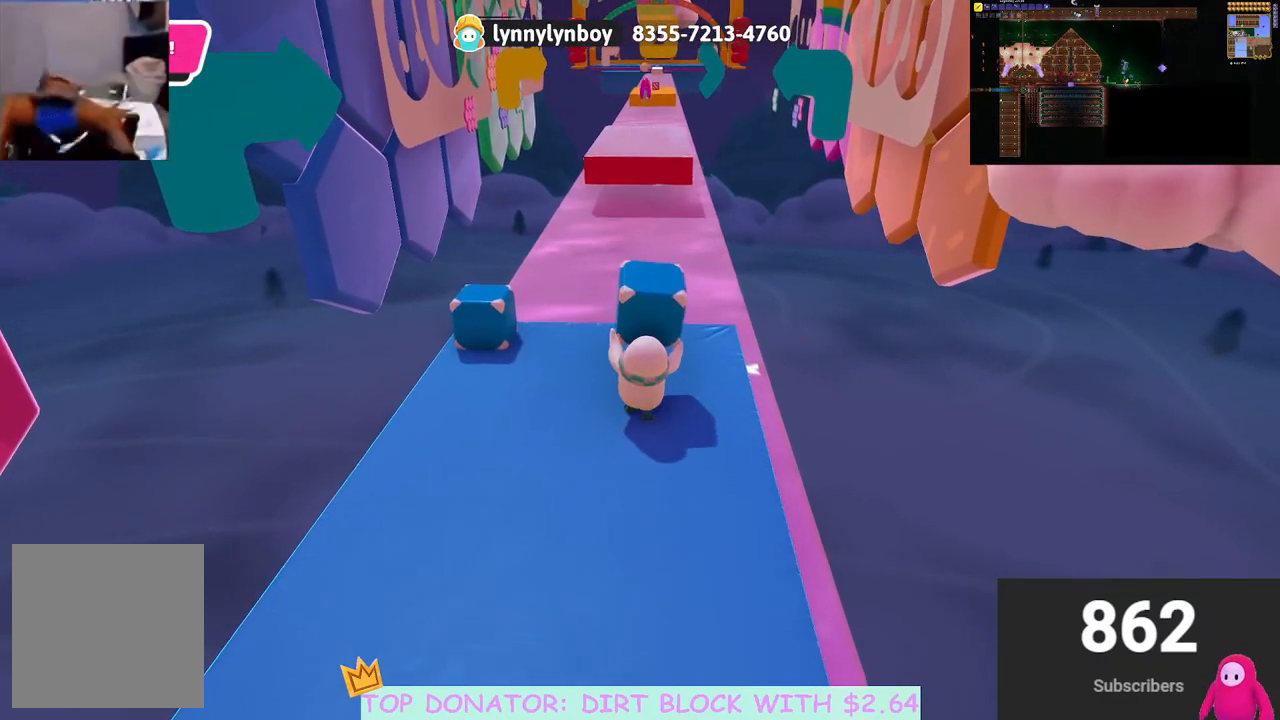
{"buttons": [], "left_stick": "down", "right_stick": "center", "events": [[83, "left_stick", "up"], [183, "left_stick", "center"], [333, "R2", "up"], [400, "left_stick", "down"]]}
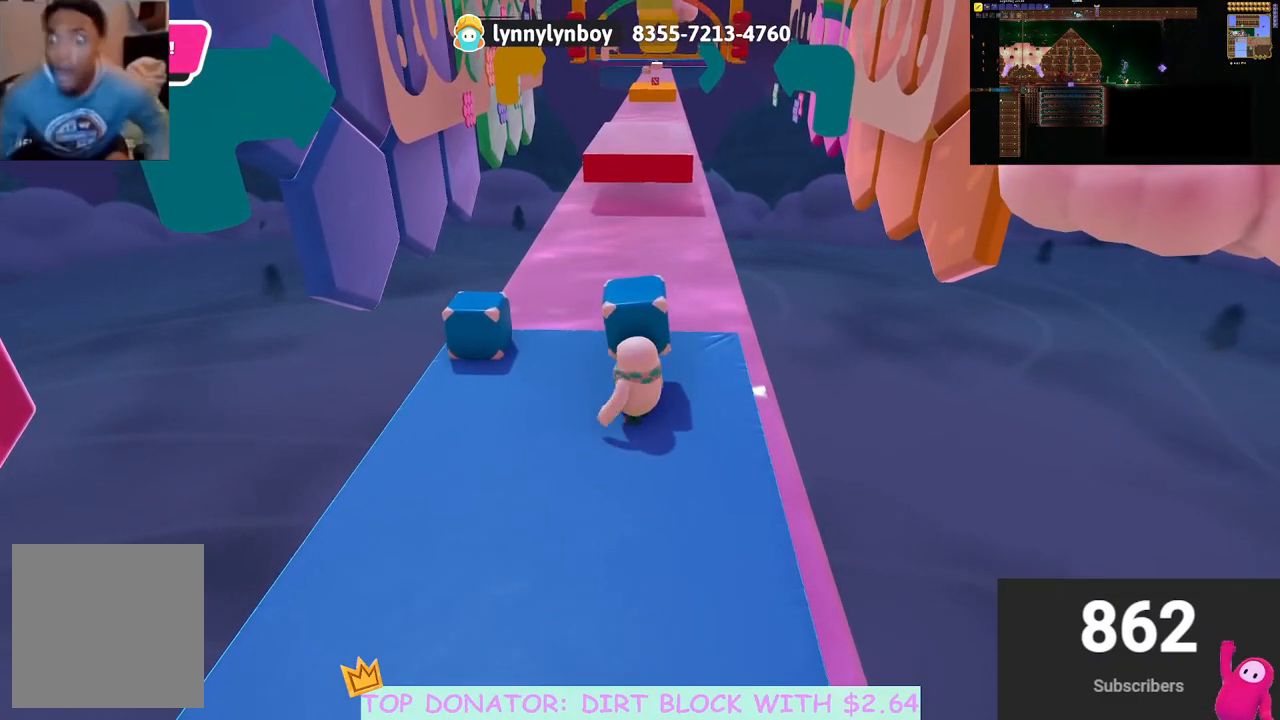
{"buttons": [], "left_stick": "down", "right_stick": "center", "events": [[167, "right_stick", "down"], [383, "right_stick", "center"]]}
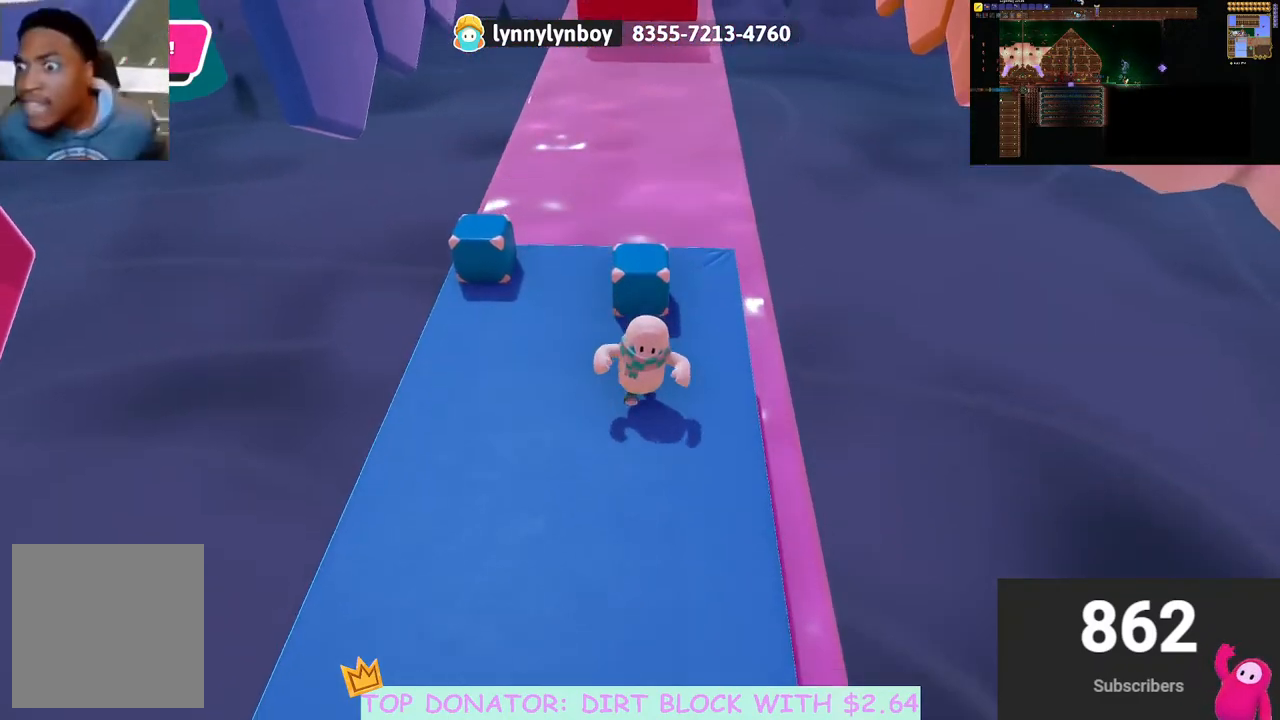
{"buttons": [], "left_stick": "down", "right_stick": "center", "events": []}
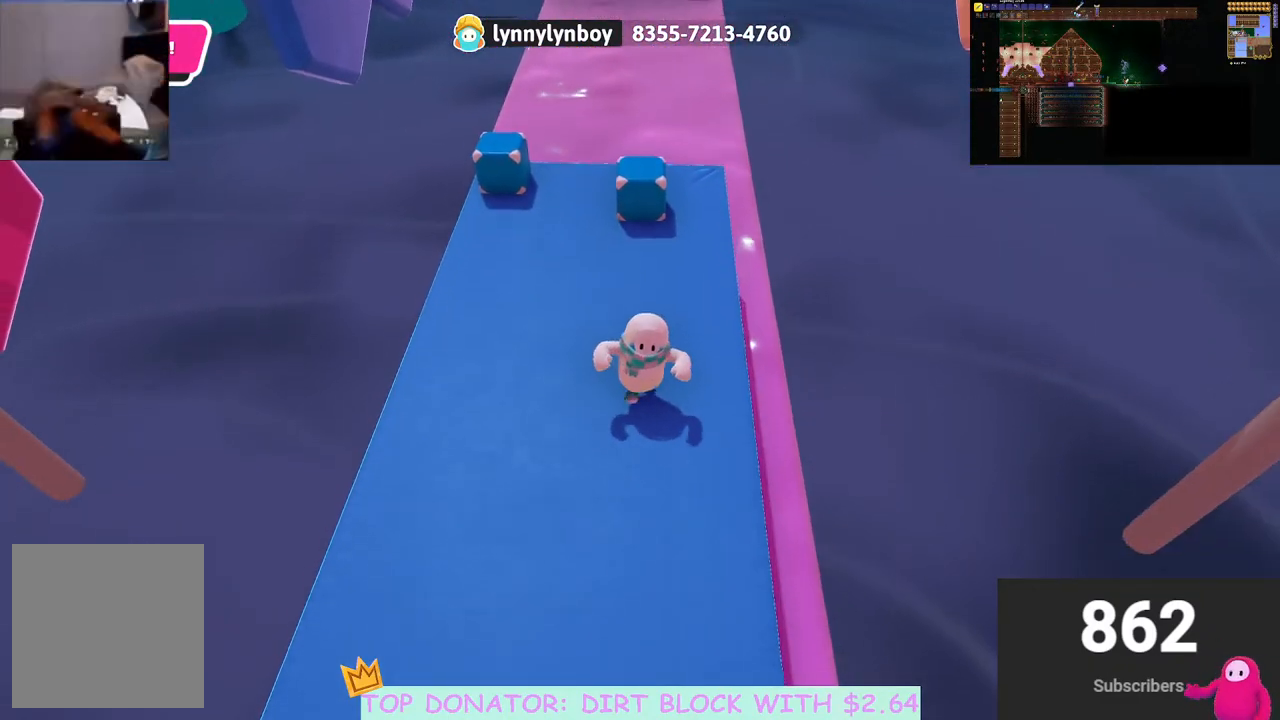
{"buttons": [], "left_stick": "up", "right_stick": "center", "events": [[167, "left_stick", "up"], [300, "right_stick", "down"], [500, "right_stick", "center"]]}
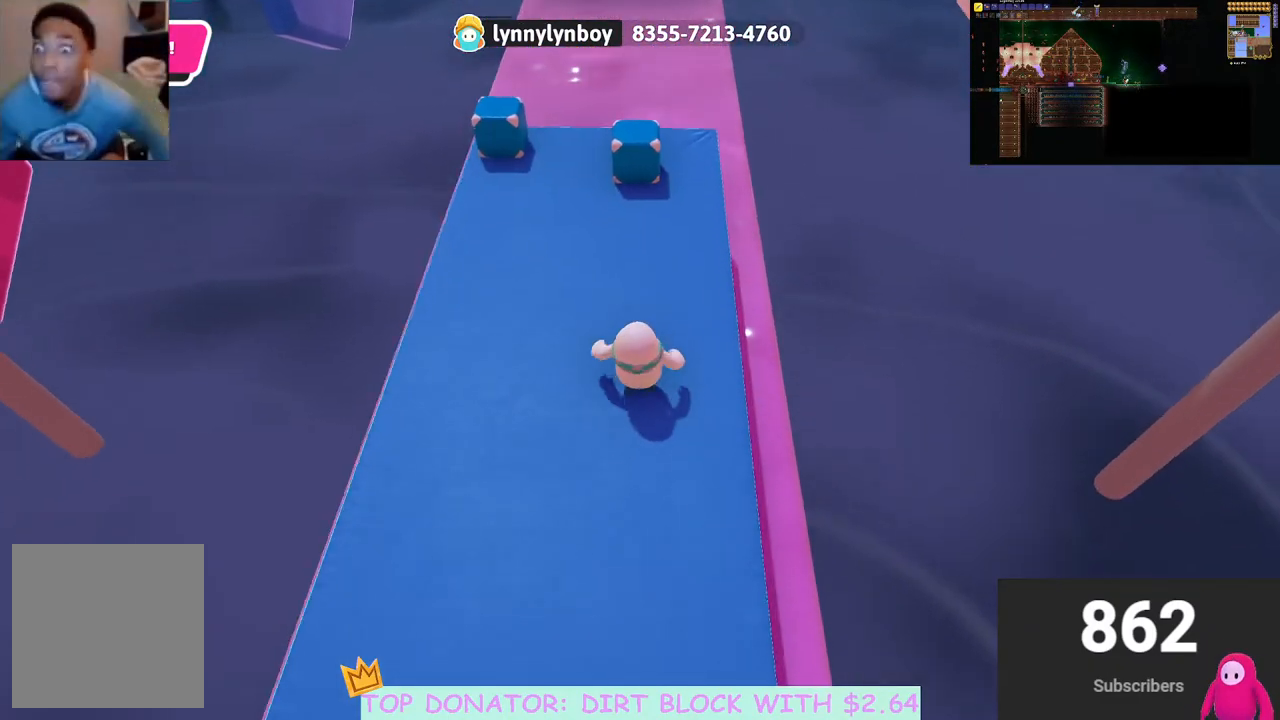
{"buttons": [], "left_stick": "up", "right_stick": "center", "events": []}
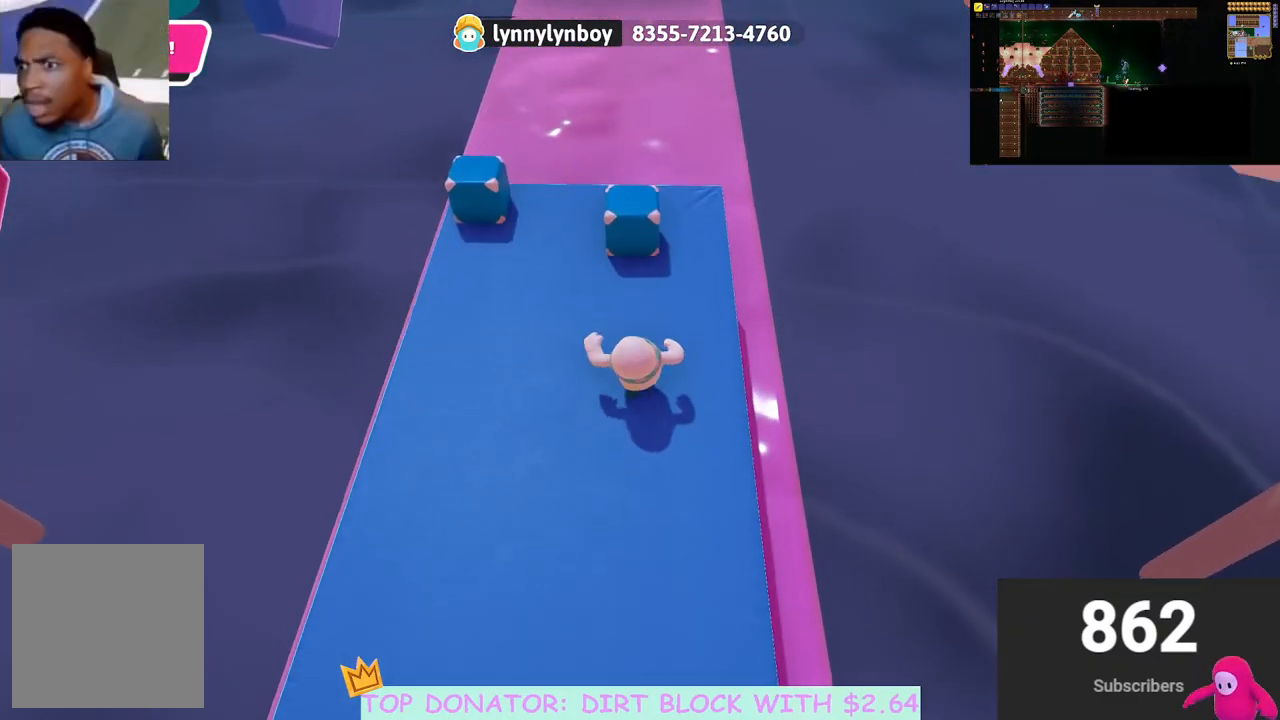
{"buttons": ["A", "X", "R2"], "left_stick": "up", "right_stick": "center", "events": [[250, "R2", "down"], [350, "A", "down"], [367, "X", "down"]]}
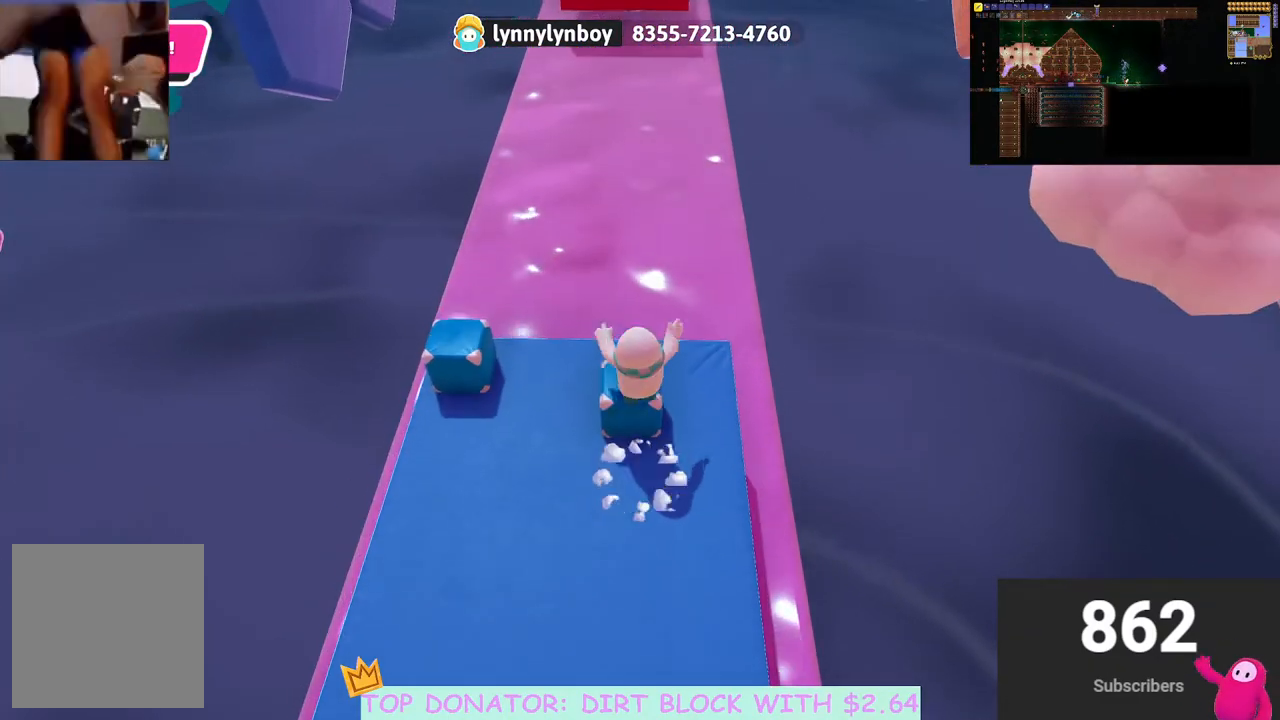
{"buttons": [], "left_stick": "down", "right_stick": "center", "events": [[117, "X", "up"], [133, "A", "up"], [167, "R2", "up"], [383, "left_stick", "center"], [450, "left_stick", "down"]]}
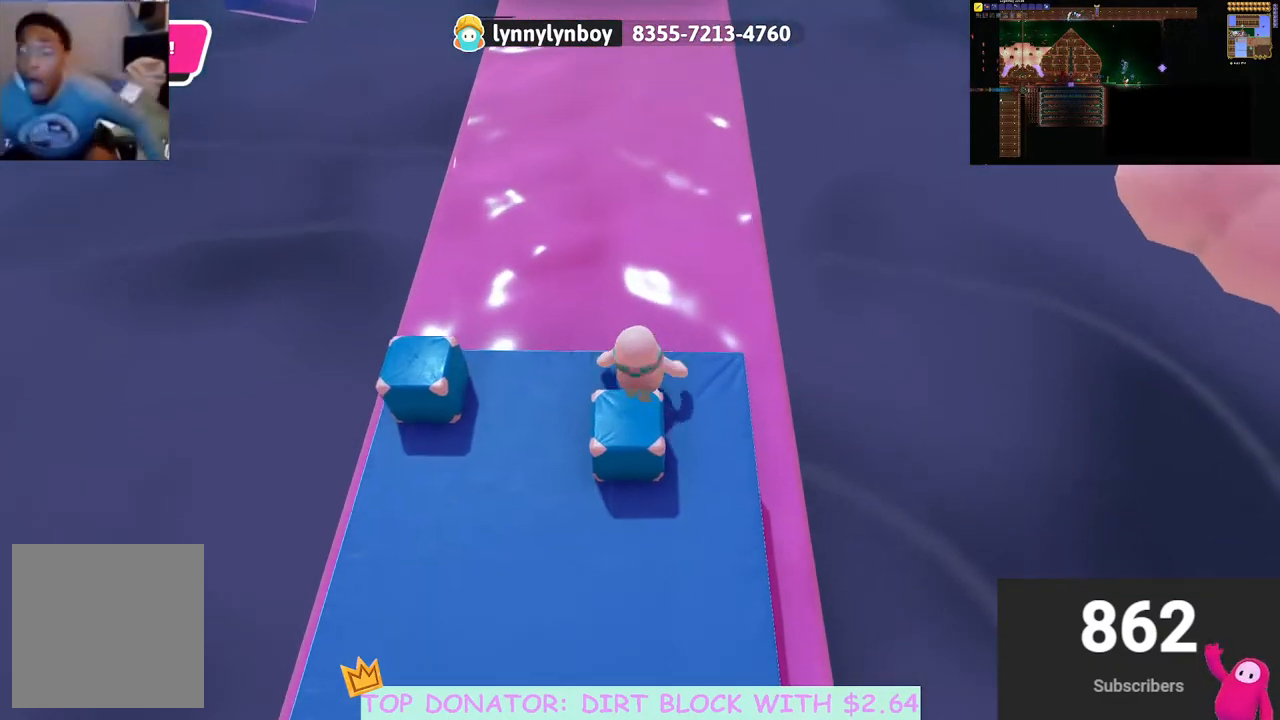
{"buttons": [], "left_stick": "down", "right_stick": "center", "events": [[33, "A", "down"], [217, "A", "up"]]}
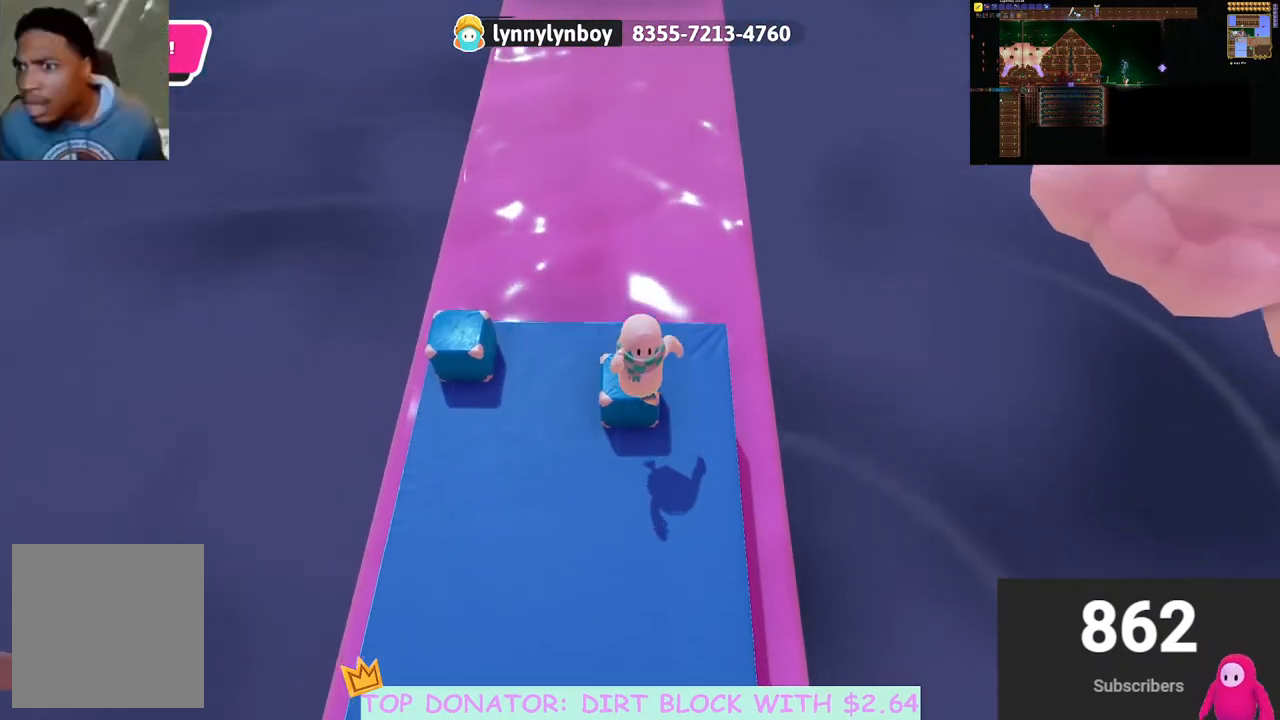
{"buttons": [], "left_stick": "up", "right_stick": "center", "events": [[433, "left_stick", "left"], [483, "left_stick", "up"]]}
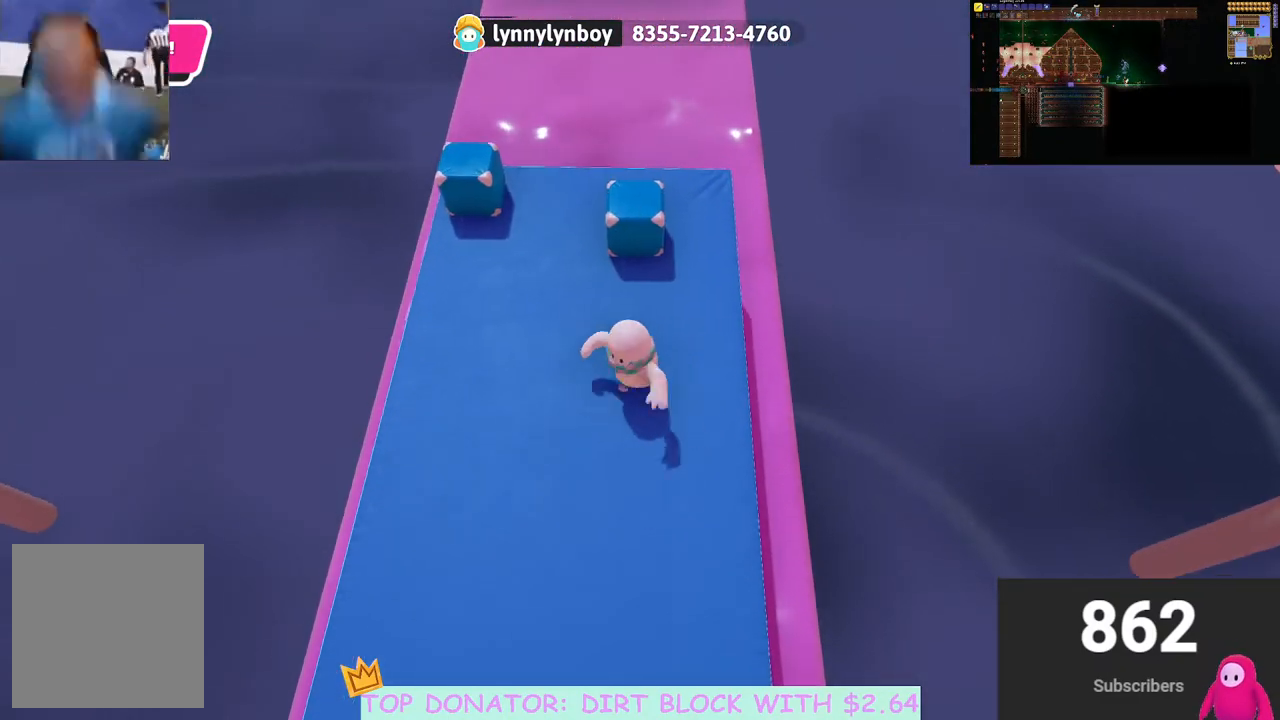
{"buttons": [], "left_stick": "up", "right_stick": "center", "events": [[17, "right_stick", "down"], [150, "right_stick", "center"]]}
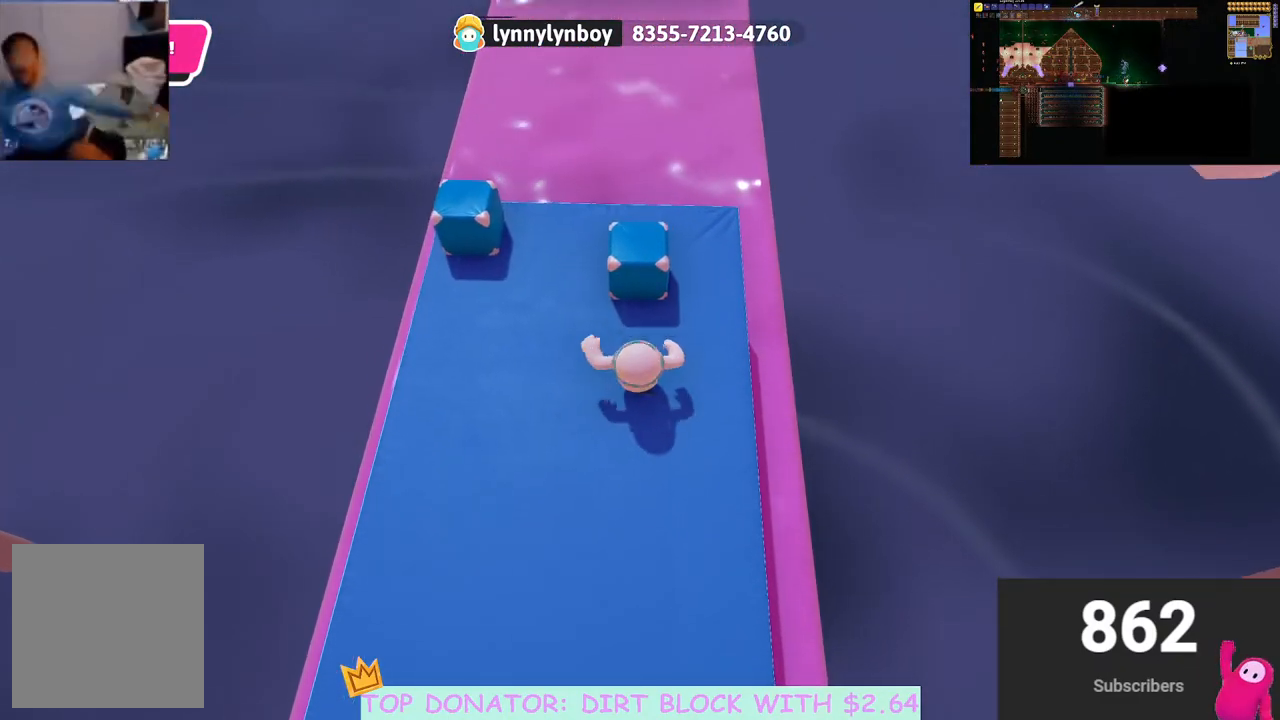
{"buttons": ["A", "X", "R2"], "left_stick": "up", "right_stick": "center", "events": [[150, "R2", "down"], [233, "A", "down"], [267, "X", "down"]]}
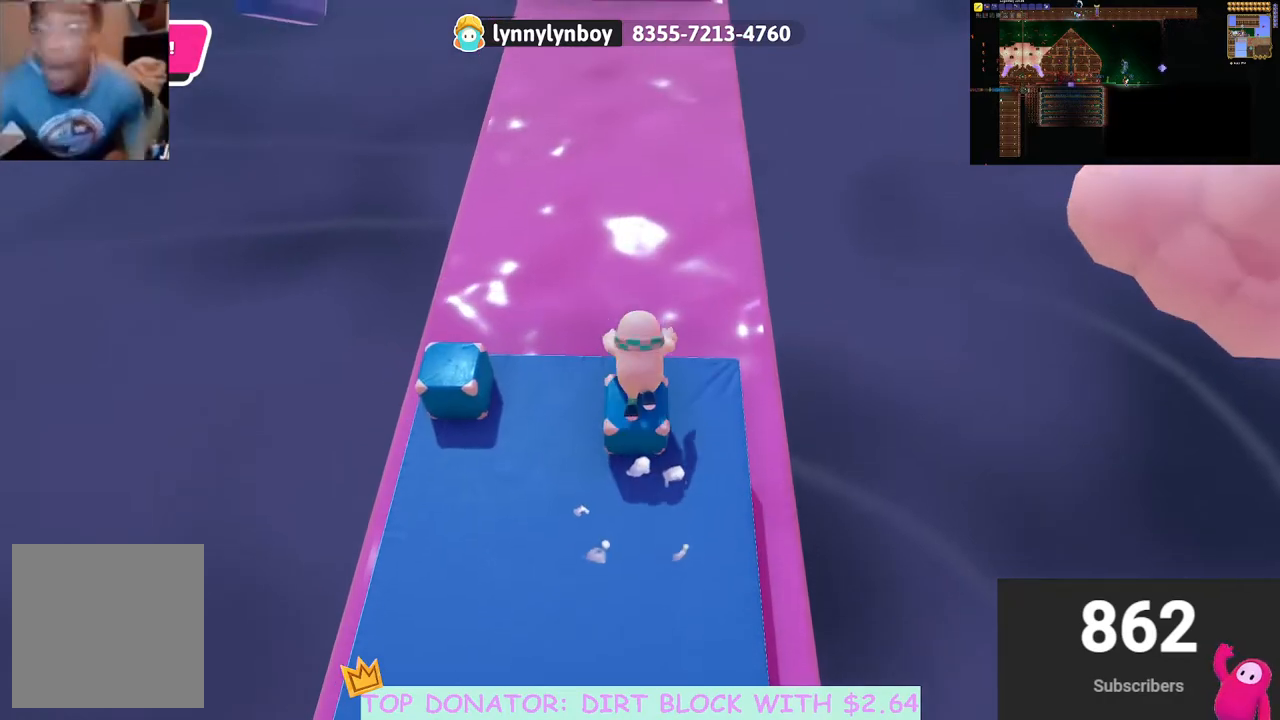
{"buttons": [], "left_stick": "up", "right_stick": "center", "events": [[33, "A", "up"], [33, "X", "up"], [83, "R2", "up"]]}
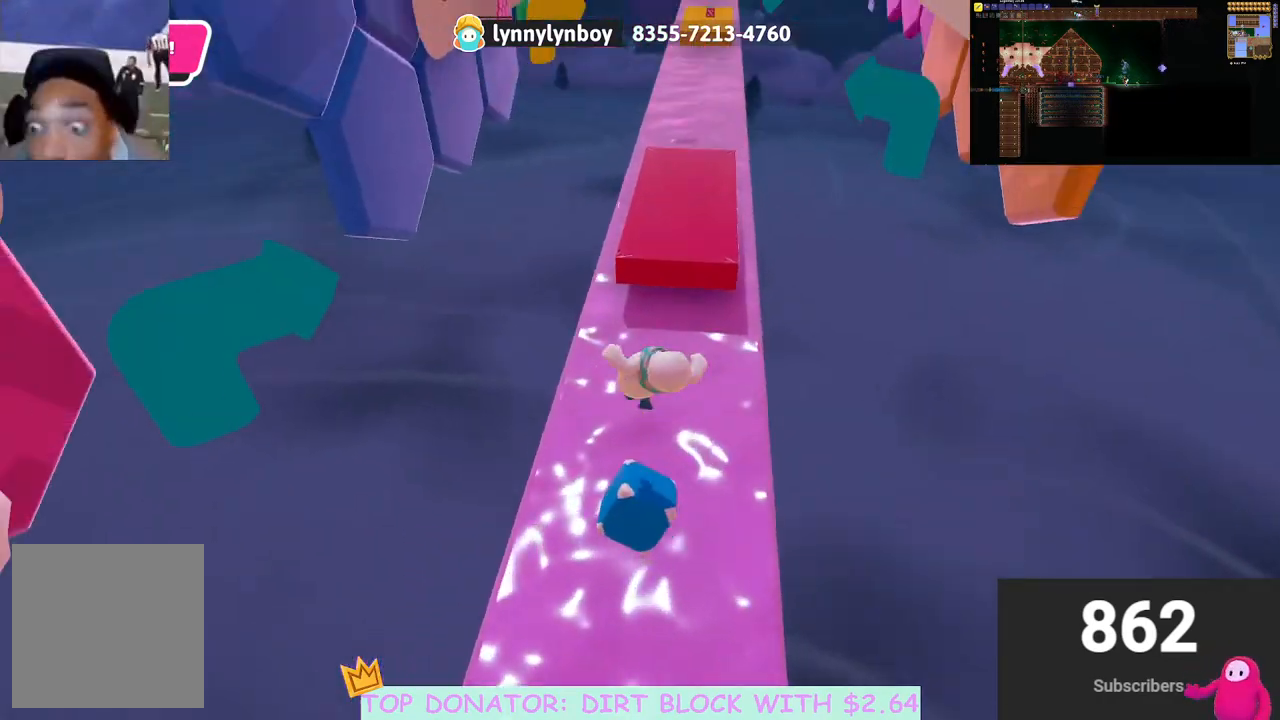
{"buttons": [], "left_stick": "up-right", "right_stick": "right", "events": [[83, "left_stick", "up-right"], [217, "right_stick", "down-right"], [333, "right_stick", "right"]]}
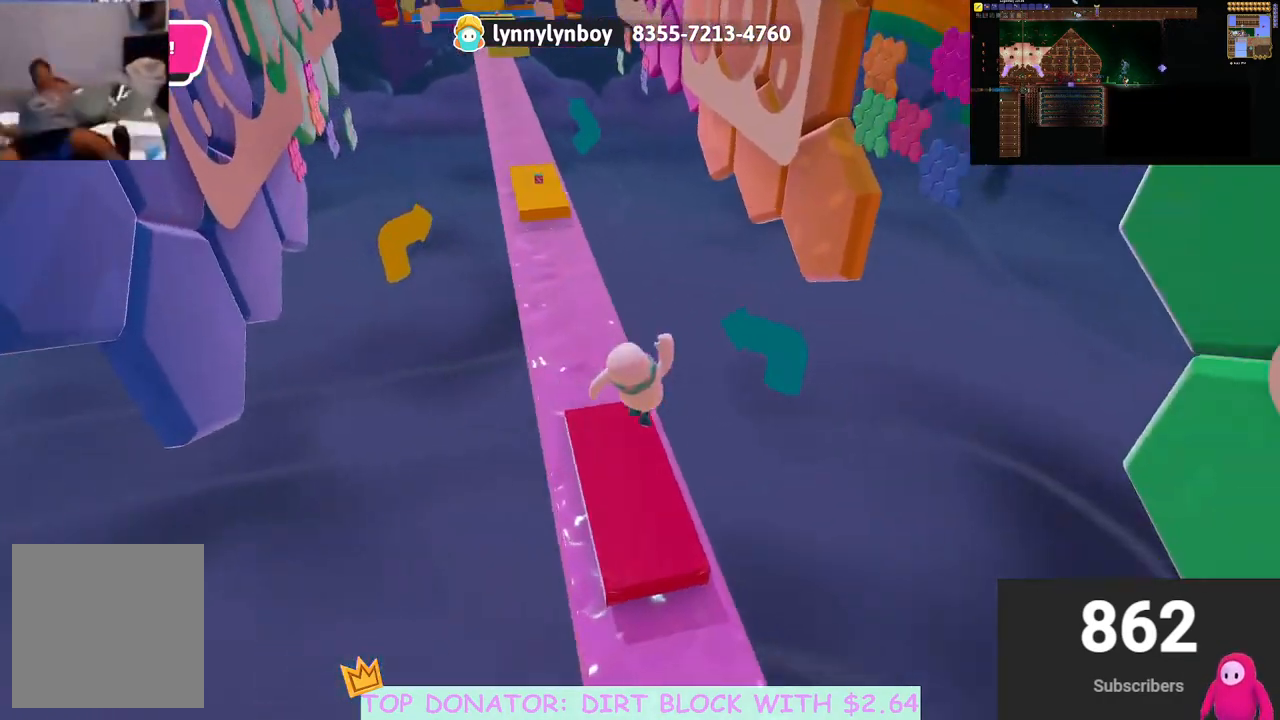
{"buttons": [], "left_stick": "up-right", "right_stick": "center", "events": [[150, "right_stick", "center"]]}